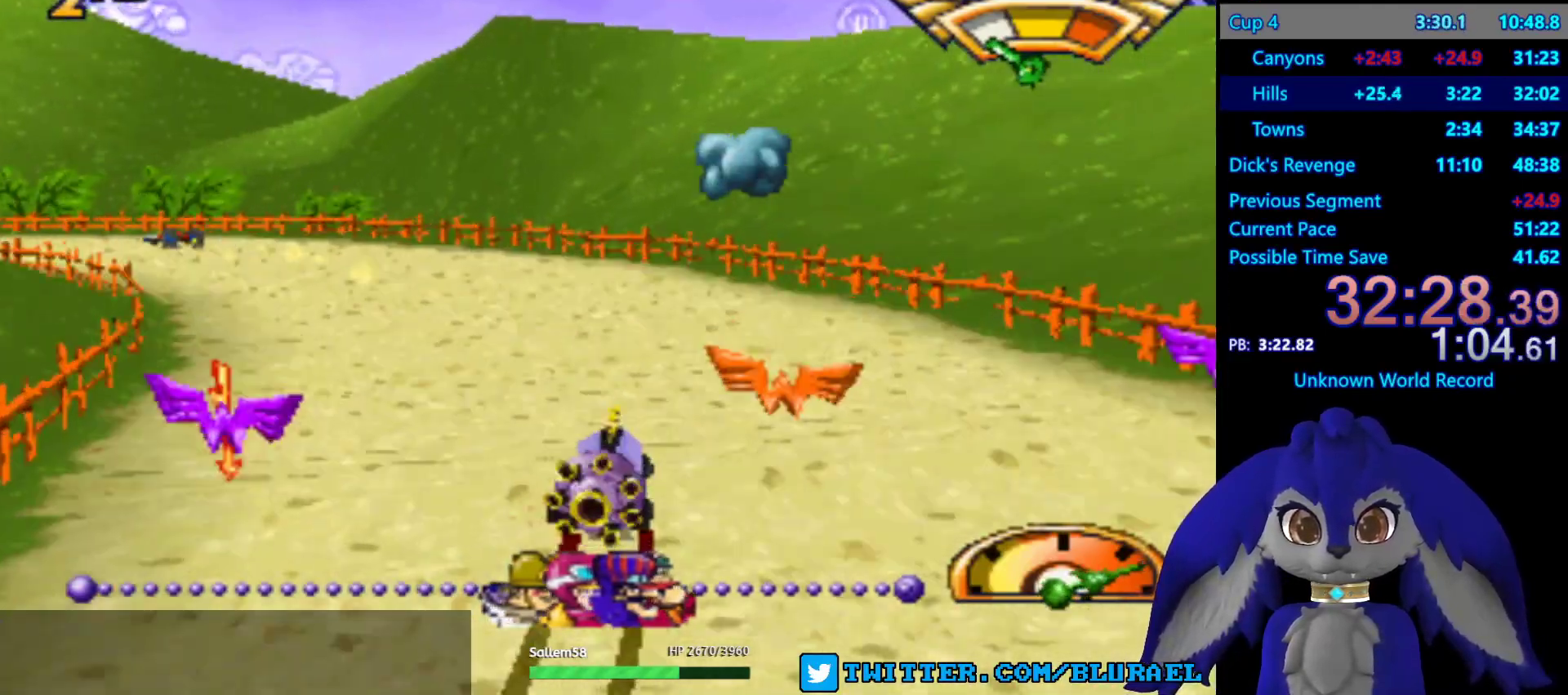
Gameplay with a controller (PlayStation layout); each line is a JSON object with the inputs held at the frame after it. "events" lists button and stick changes between this image and that frame as [ms after this image, input, new state], when the widget could be followed in between. Not read: R3.
{"buttons": ["CROSS"], "left_stick": "left", "right_stick": "center", "events": []}
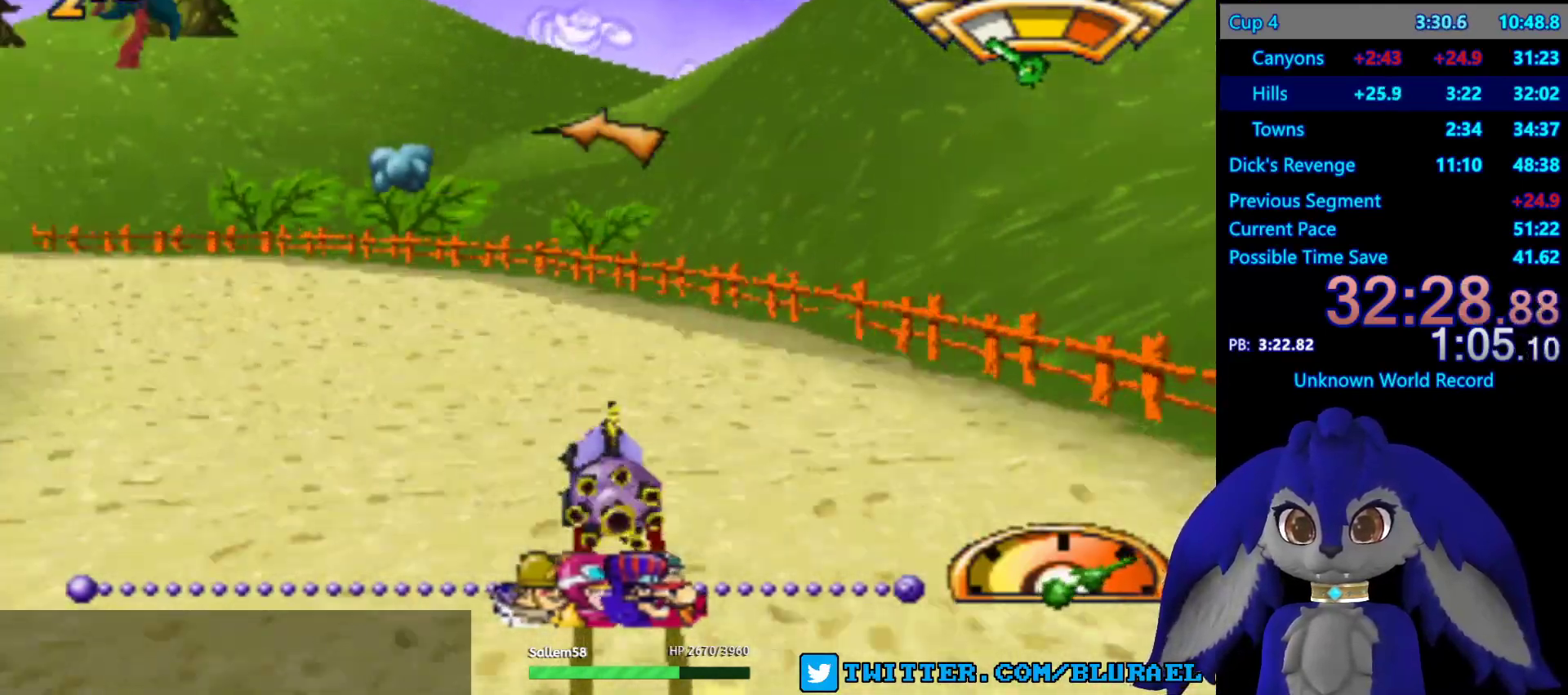
{"buttons": ["CROSS"], "left_stick": "left", "right_stick": "center", "events": []}
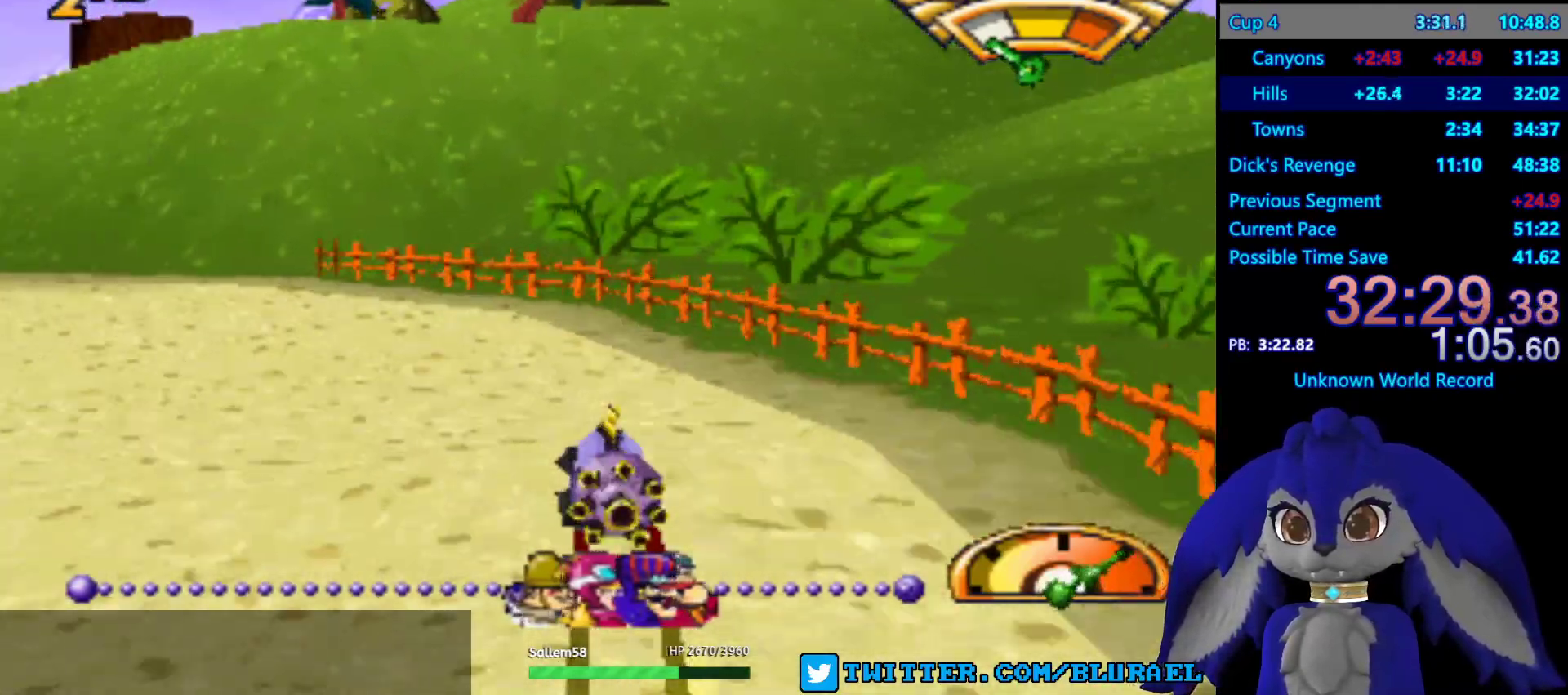
{"buttons": ["CROSS"], "left_stick": "left", "right_stick": "center", "events": []}
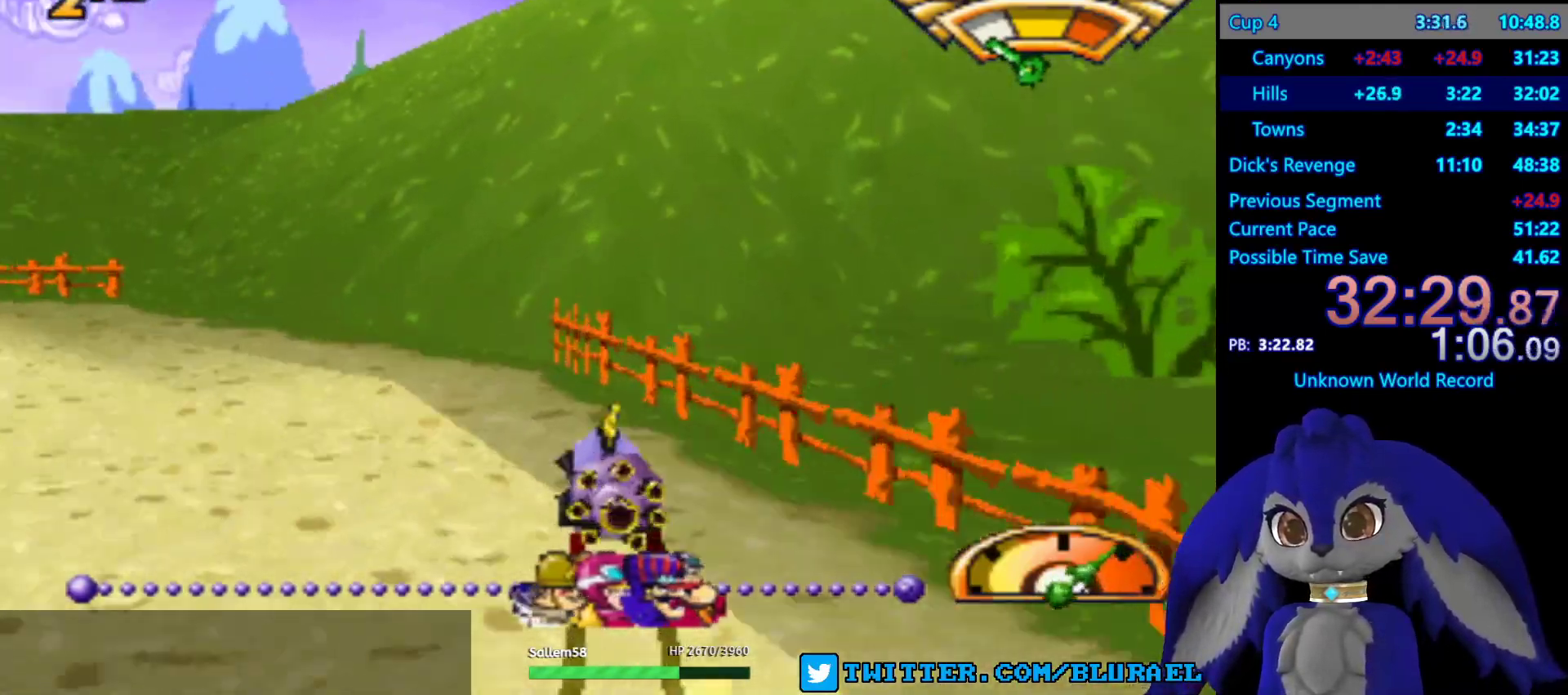
{"buttons": ["CROSS"], "left_stick": "left", "right_stick": "center", "events": []}
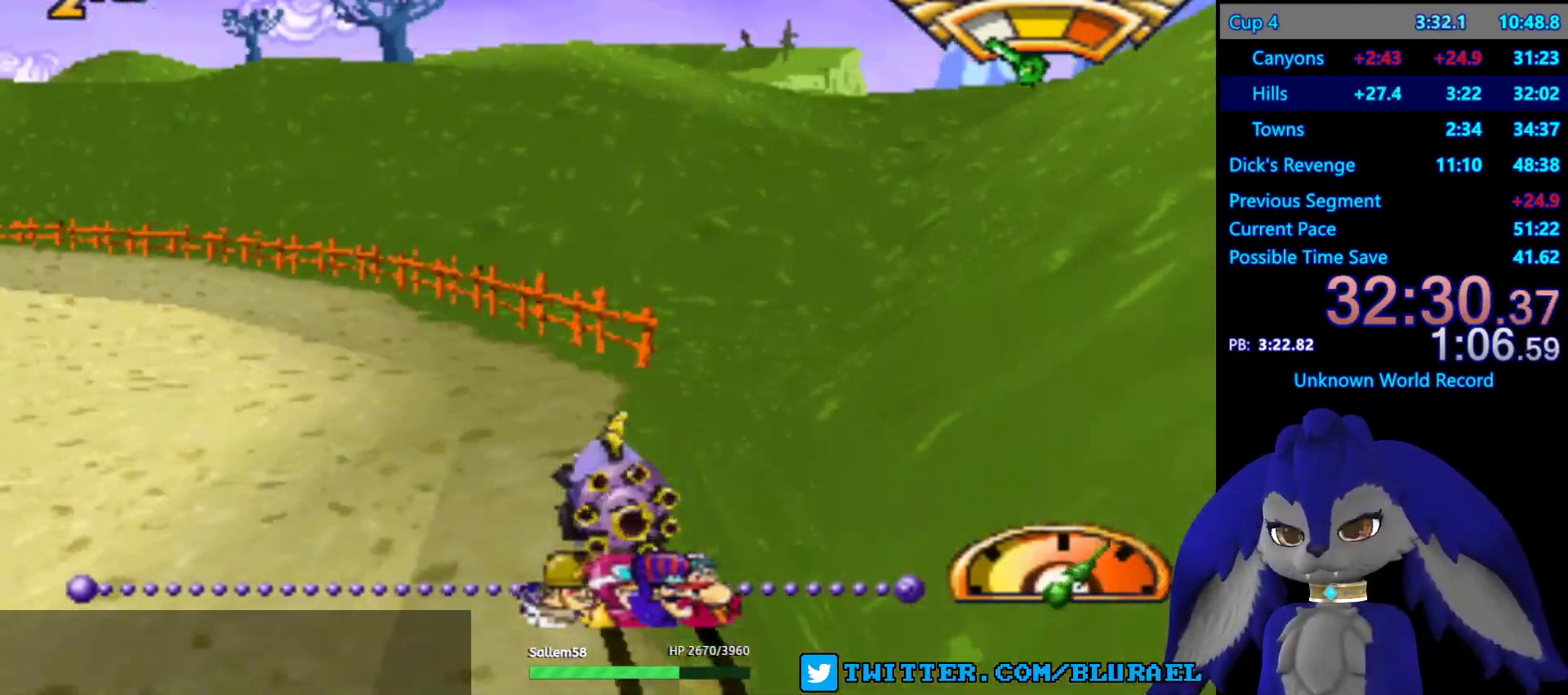
{"buttons": ["CROSS"], "left_stick": "down-left", "right_stick": "center", "events": [[400, "left_stick", "down-left"]]}
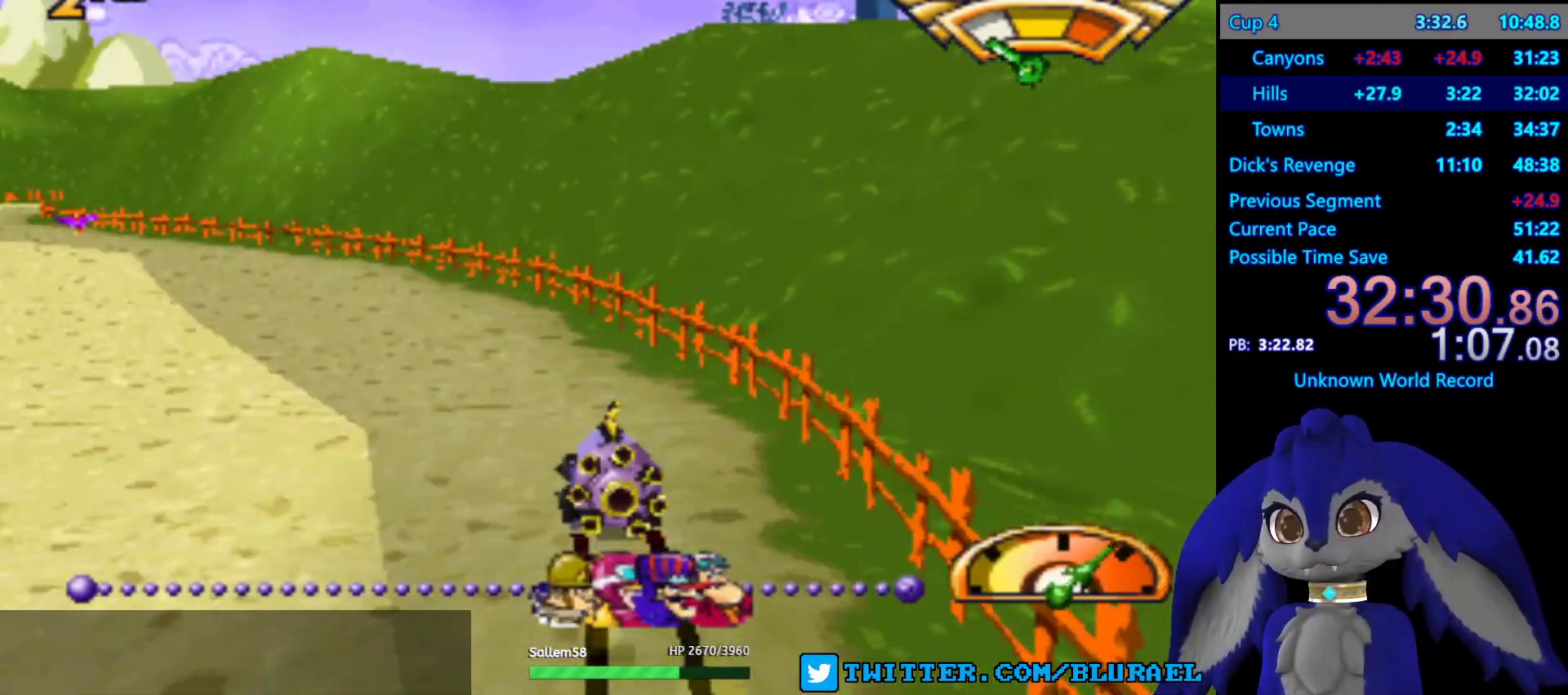
{"buttons": ["CROSS"], "left_stick": "center", "right_stick": "center", "events": [[467, "left_stick", "center"]]}
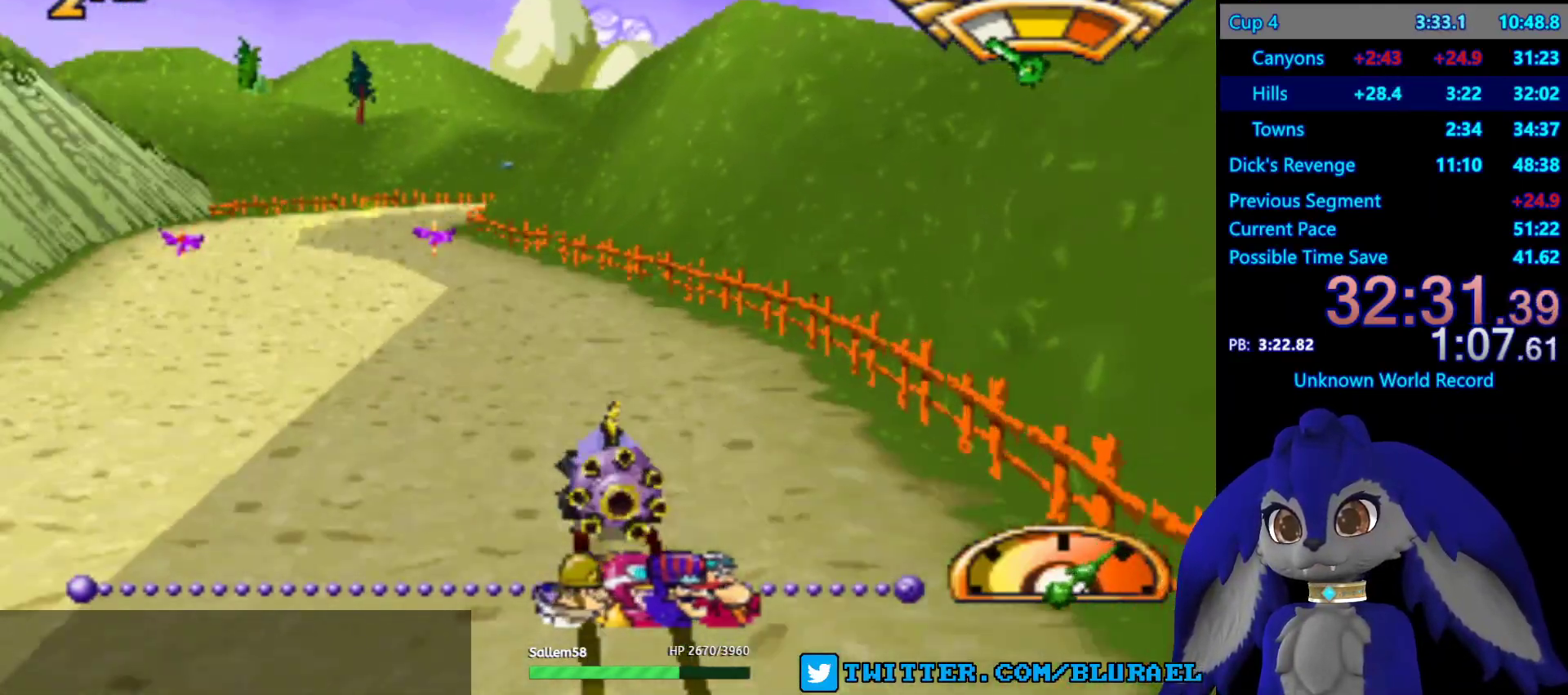
{"buttons": ["CROSS"], "left_stick": "right", "right_stick": "center", "events": [[350, "left_stick", "right"]]}
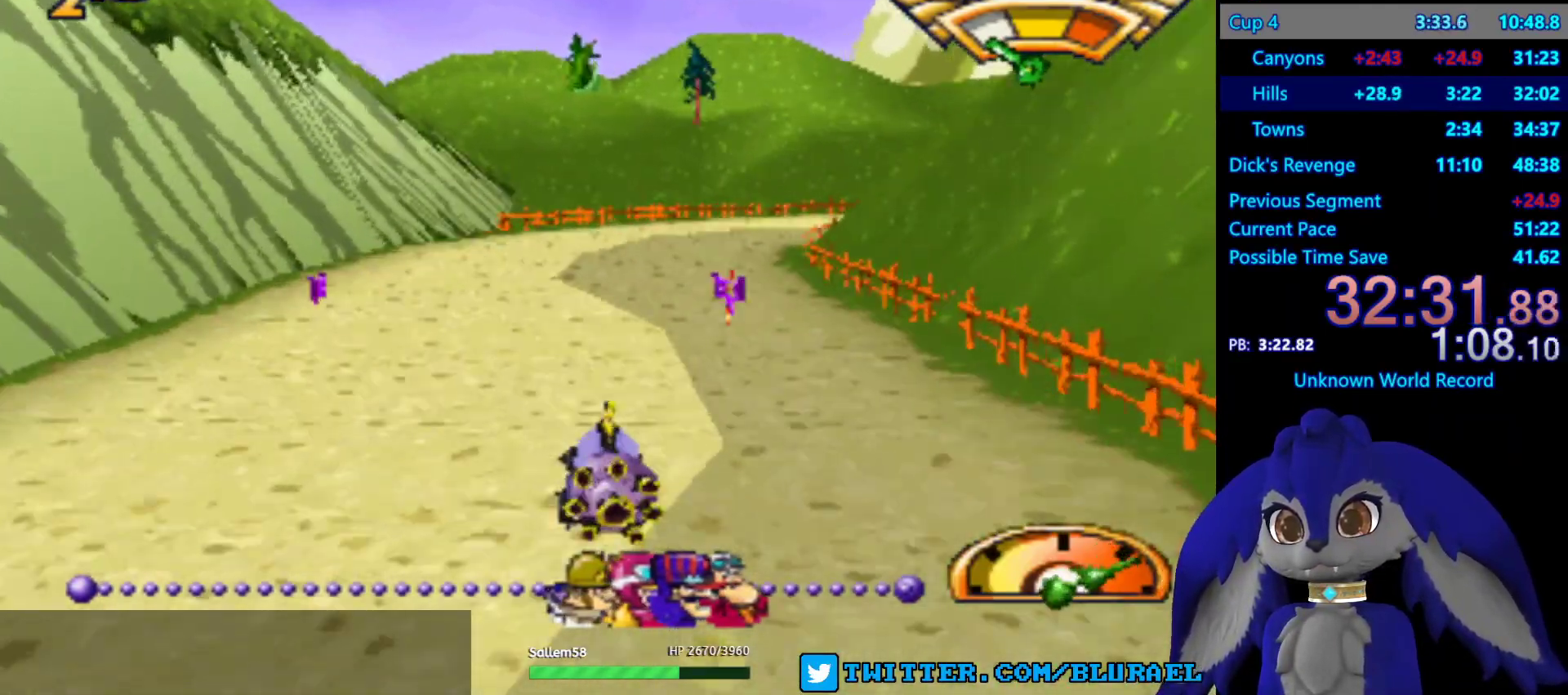
{"buttons": ["CROSS"], "left_stick": "right", "right_stick": "center", "events": [[33, "left_stick", "center"], [150, "left_stick", "left"], [300, "left_stick", "center"], [500, "left_stick", "right"]]}
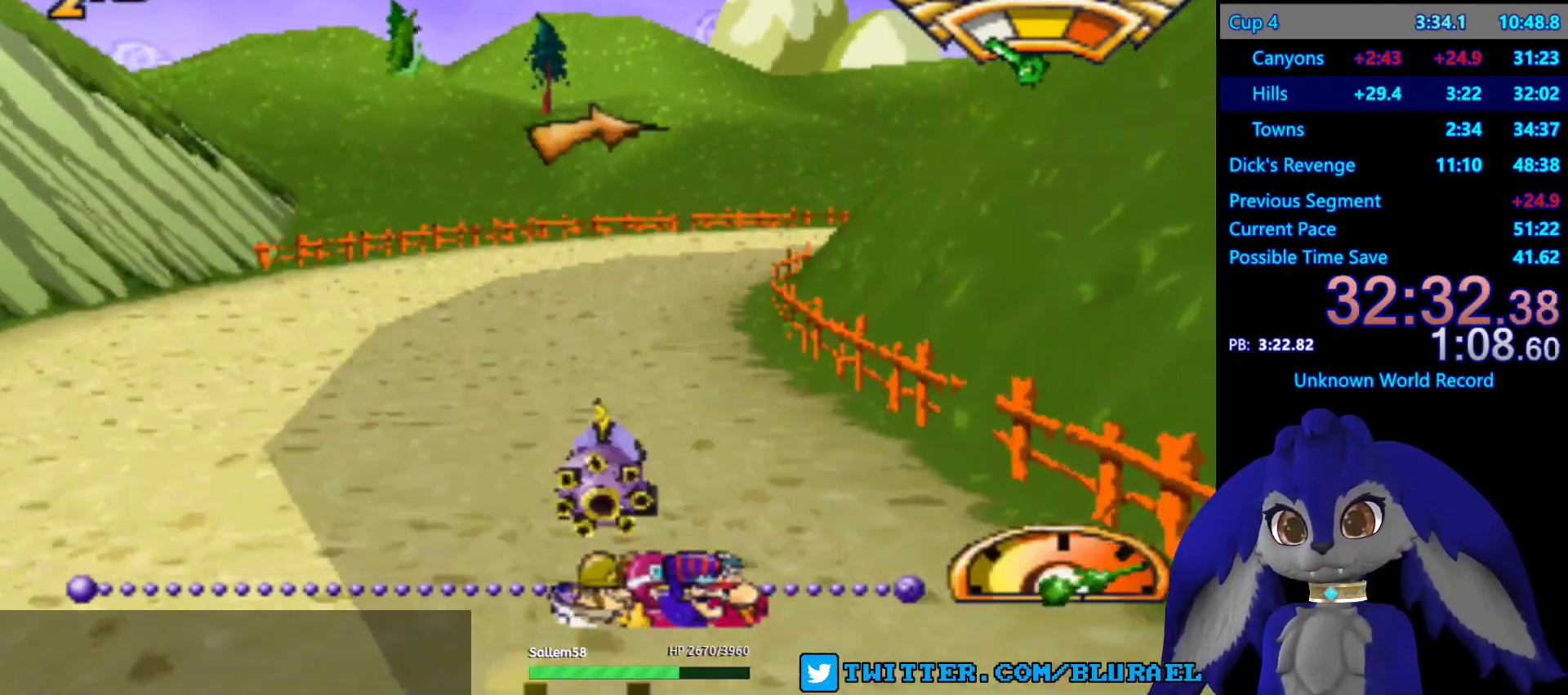
{"buttons": ["CROSS"], "left_stick": "right", "right_stick": "center", "events": [[350, "left_stick", "center"], [467, "left_stick", "right"]]}
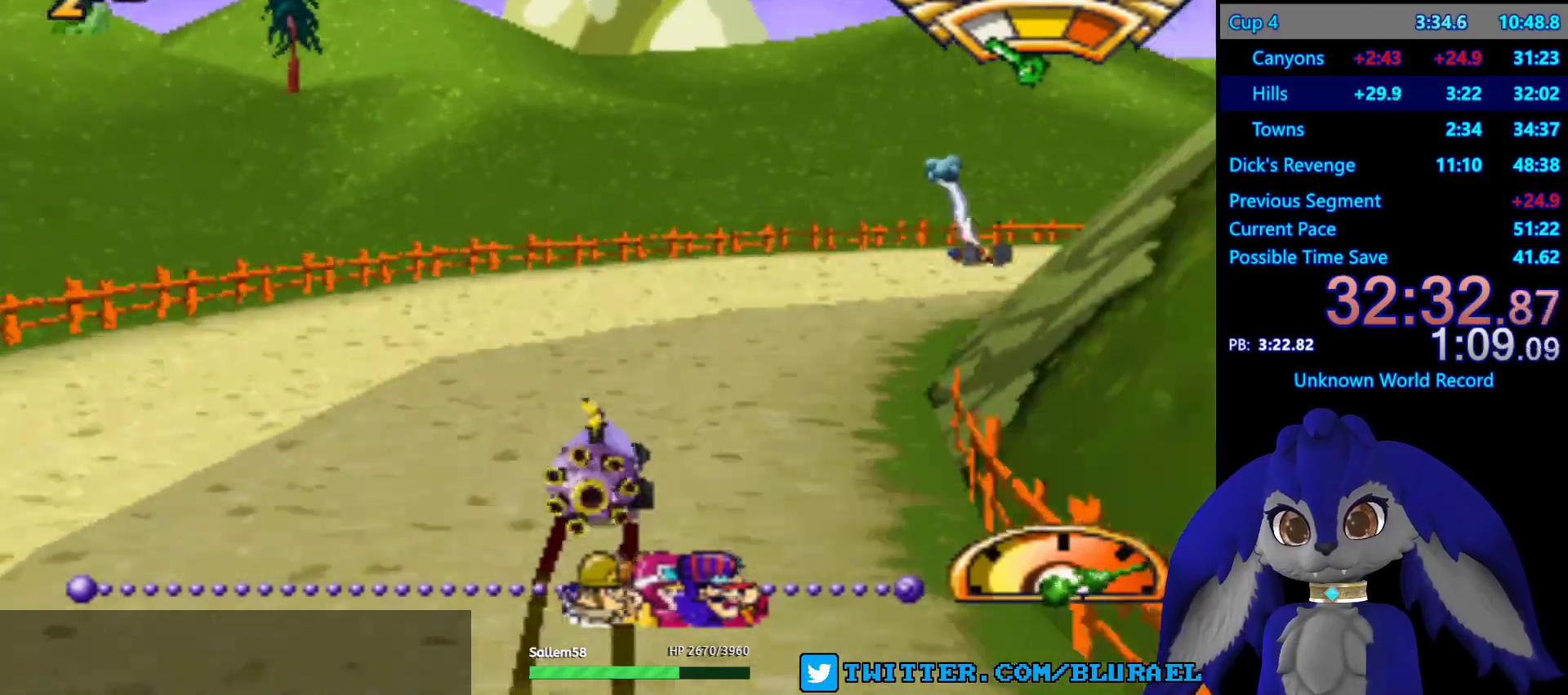
{"buttons": ["CROSS"], "left_stick": "right", "right_stick": "center", "events": []}
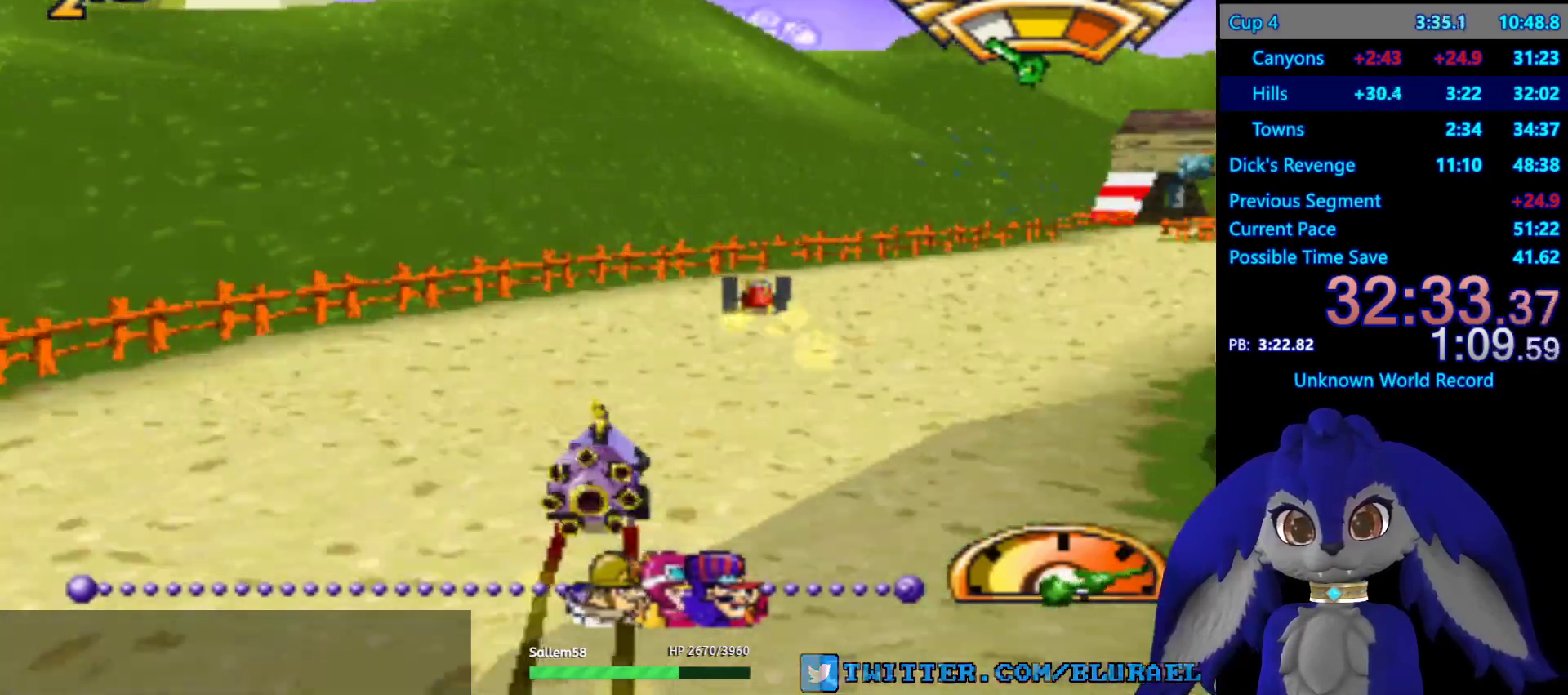
{"buttons": ["CROSS"], "left_stick": "center", "right_stick": "center", "events": [[250, "left_stick", "center"]]}
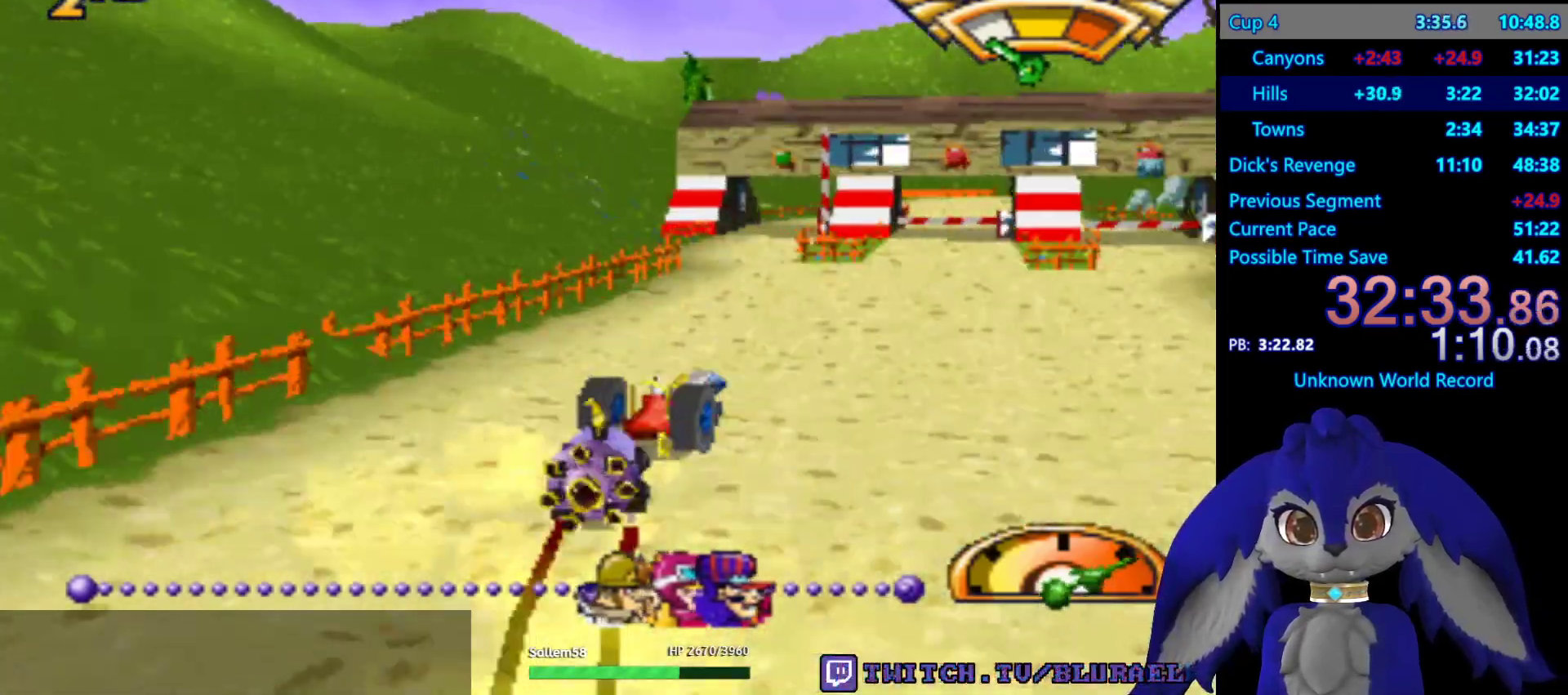
{"buttons": ["CROSS"], "left_stick": "center", "right_stick": "center", "events": [[83, "left_stick", "left"], [350, "left_stick", "center"]]}
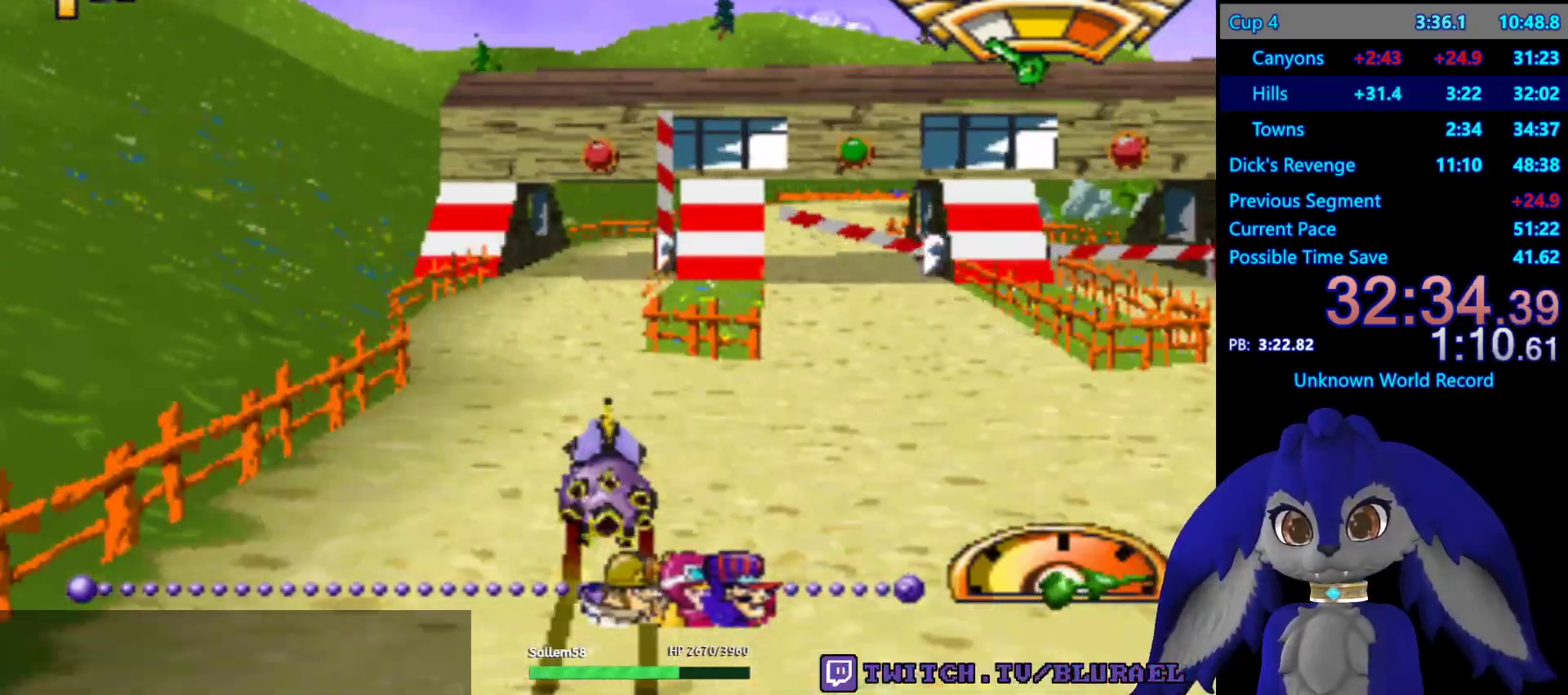
{"buttons": ["CROSS"], "left_stick": "center", "right_stick": "center", "events": [[133, "left_stick", "right"], [433, "left_stick", "center"]]}
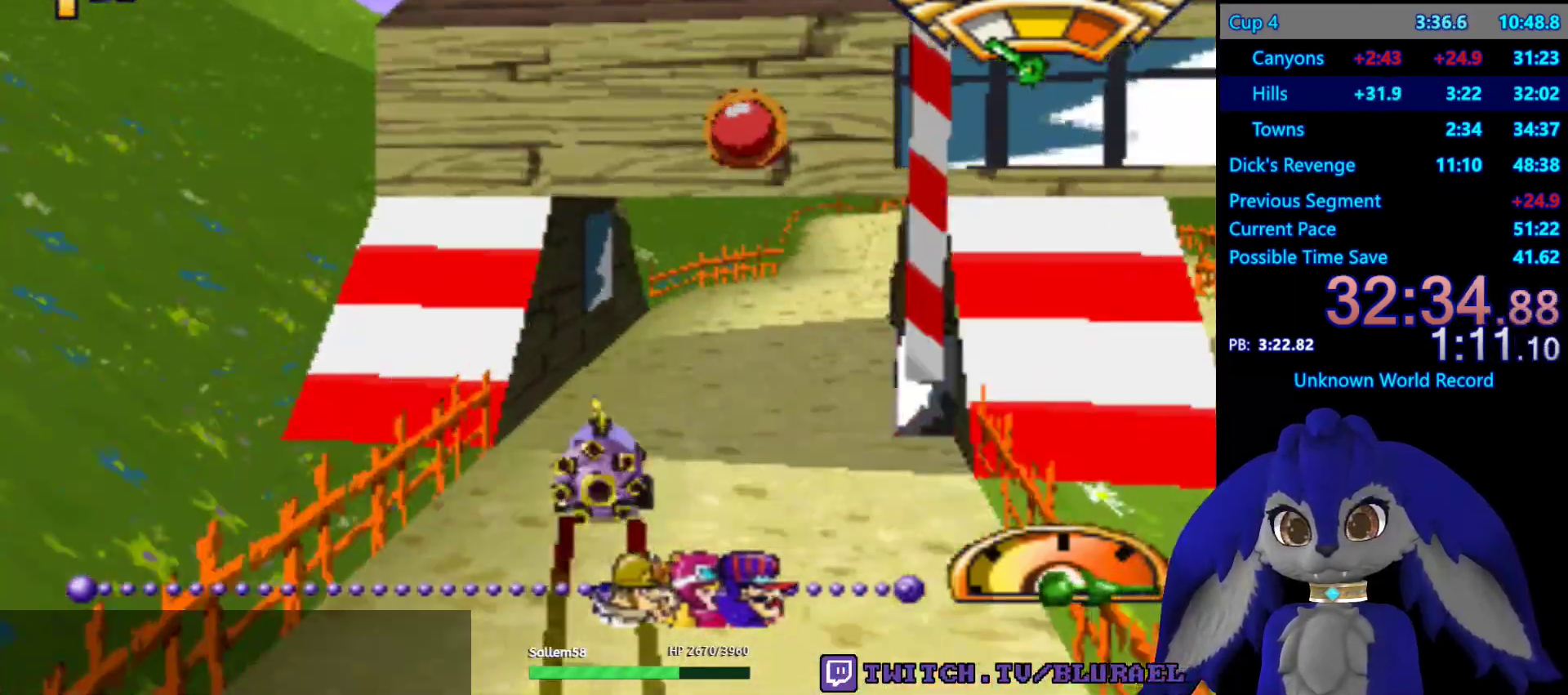
{"buttons": ["CROSS"], "left_stick": "left", "right_stick": "center", "events": [[433, "left_stick", "left"]]}
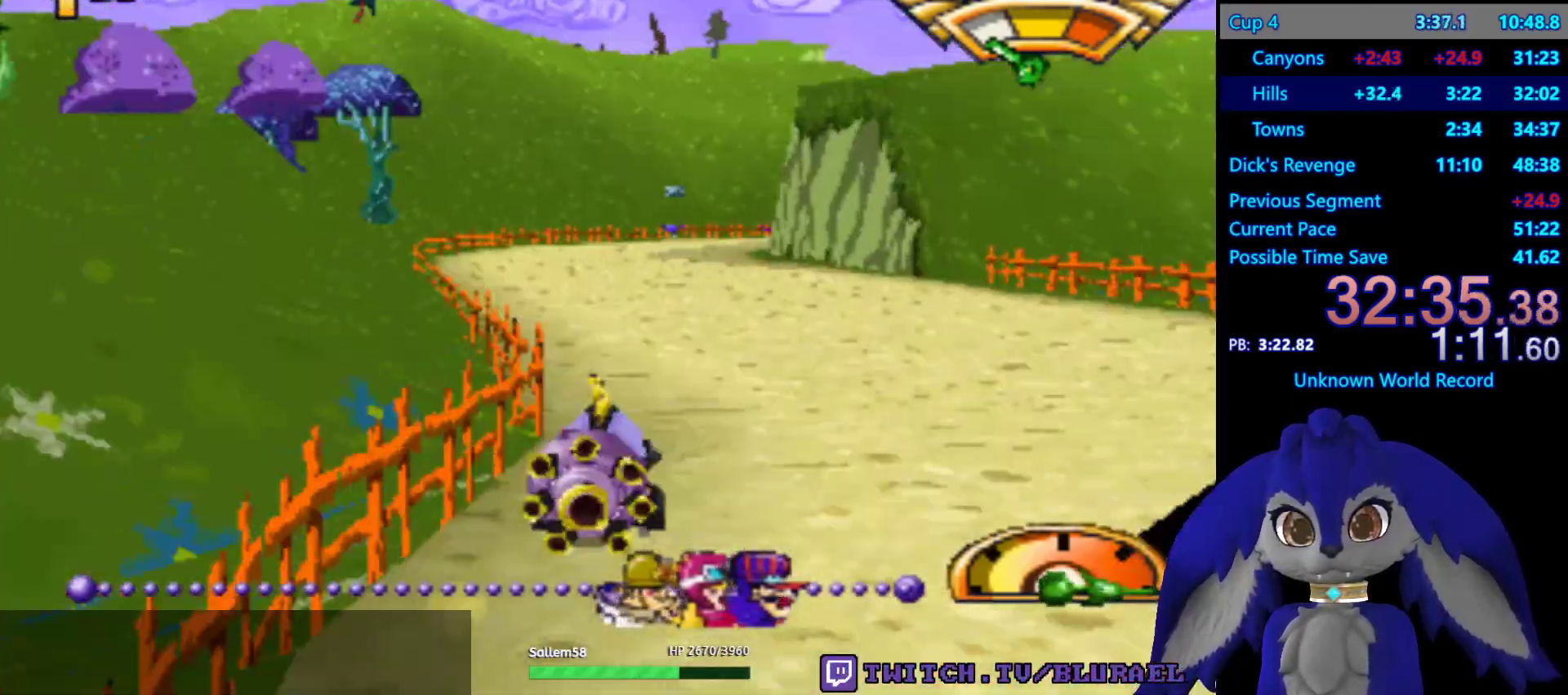
{"buttons": ["CROSS"], "left_stick": "center", "right_stick": "center", "events": [[167, "left_stick", "center"]]}
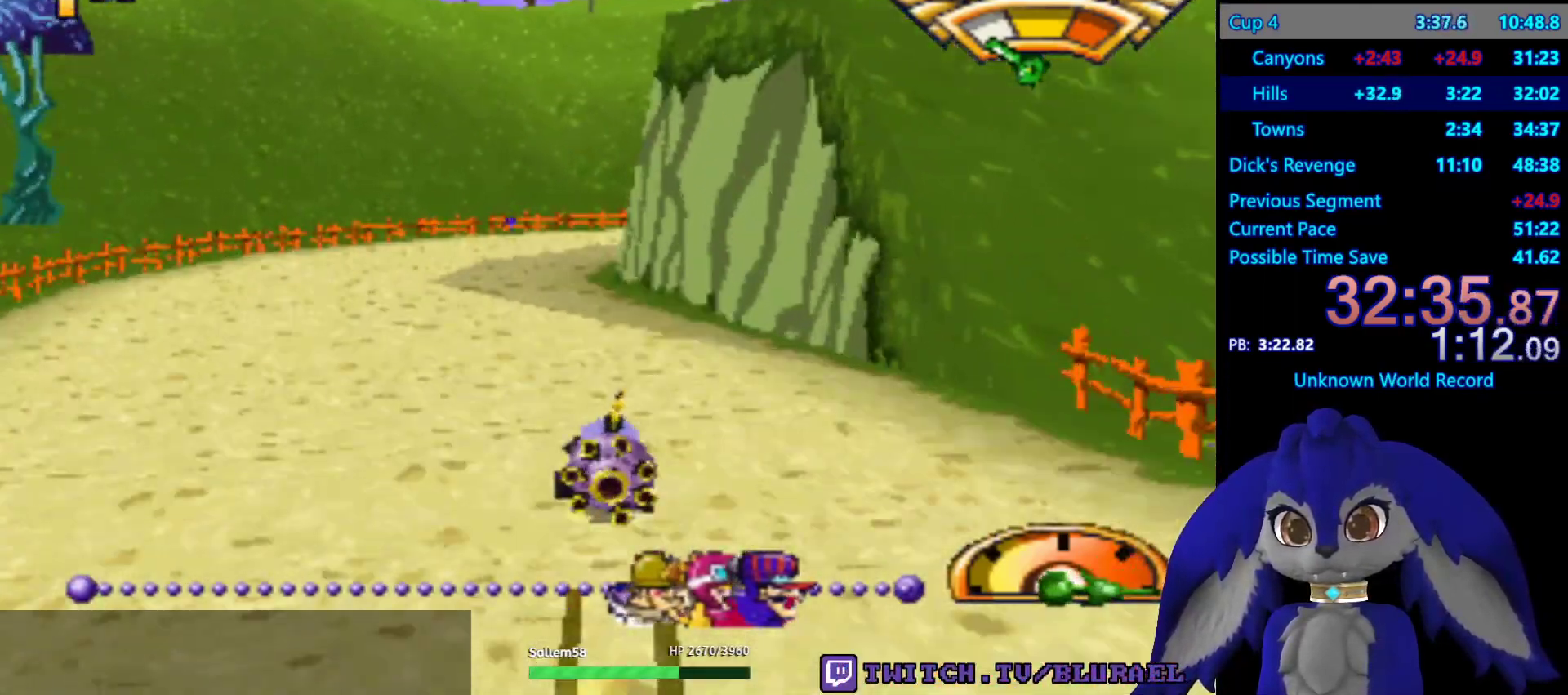
{"buttons": ["CROSS"], "left_stick": "right", "right_stick": "center", "events": [[150, "left_stick", "left"], [250, "left_stick", "center"], [483, "left_stick", "right"]]}
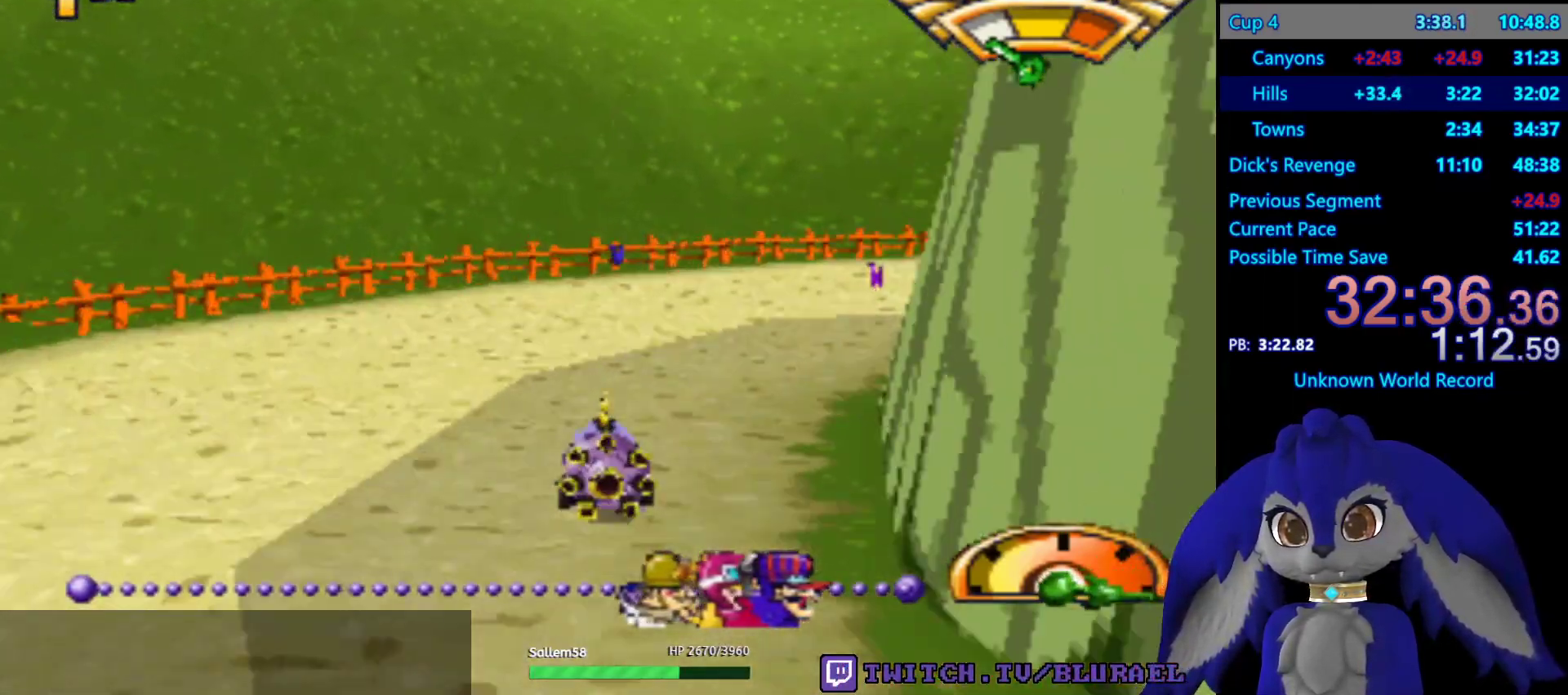
{"buttons": ["CROSS"], "left_stick": "right", "right_stick": "center", "events": [[200, "CROSS", "up"], [383, "CROSS", "down"]]}
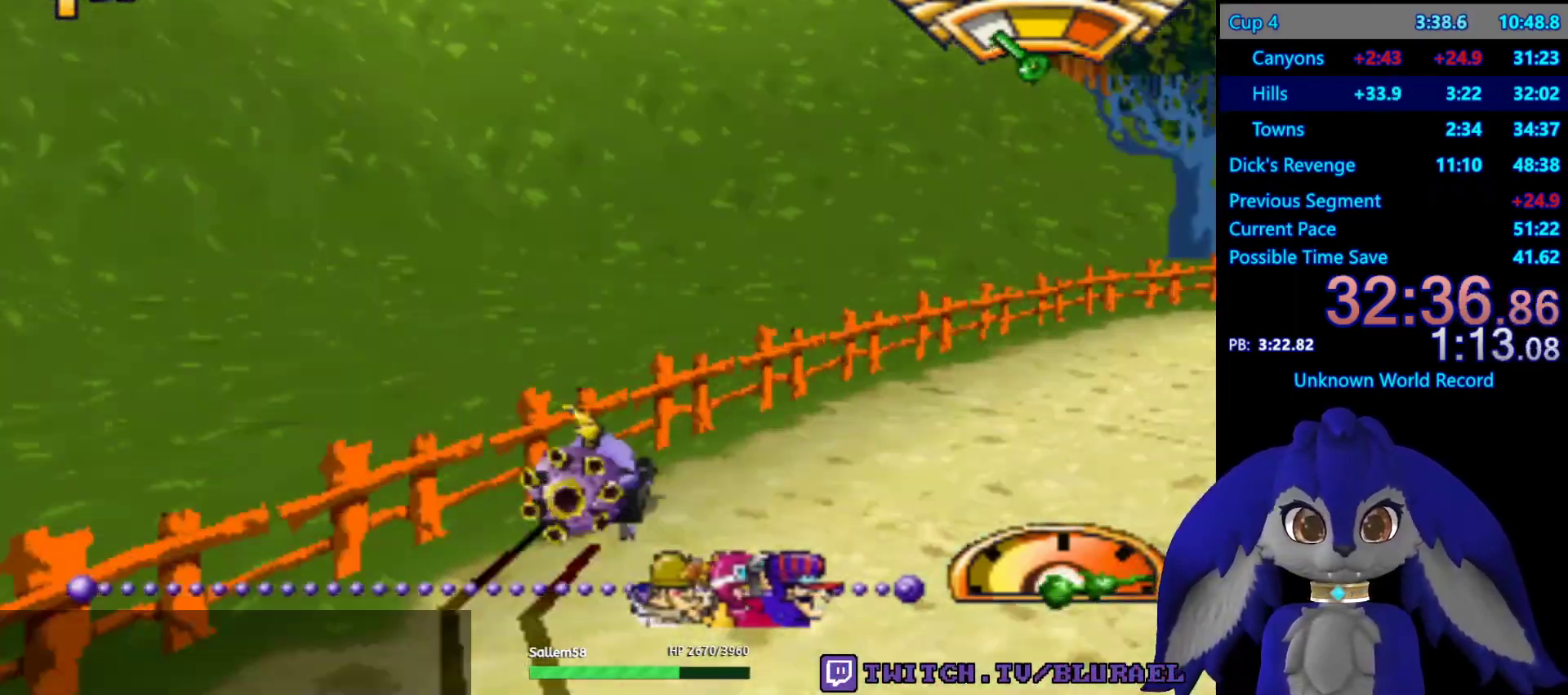
{"buttons": ["CROSS"], "left_stick": "center", "right_stick": "center", "events": [[150, "left_stick", "center"]]}
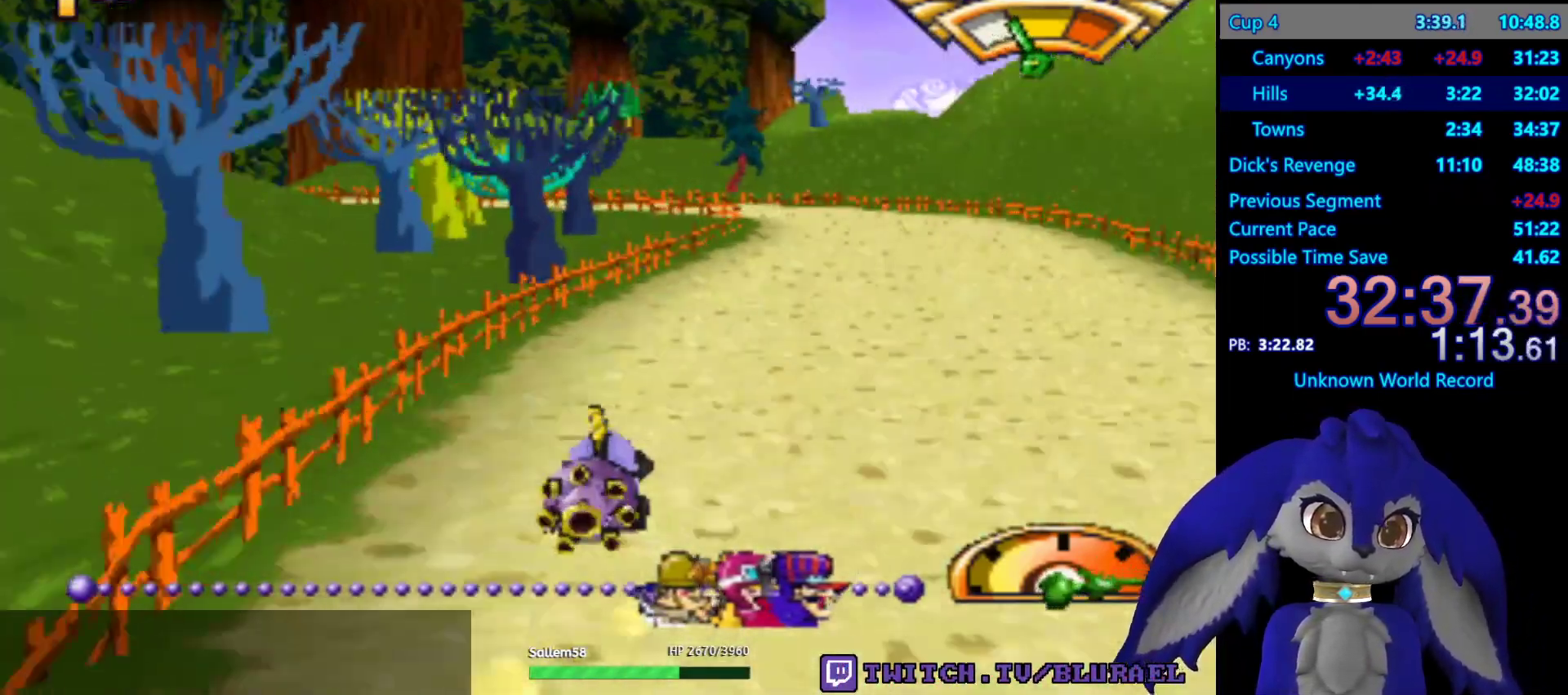
{"buttons": [], "left_stick": "left", "right_stick": "center", "events": [[33, "left_stick", "right"], [50, "L2", "down"], [167, "L2", "up"], [283, "left_stick", "center"], [367, "left_stick", "left"], [383, "CROSS", "up"]]}
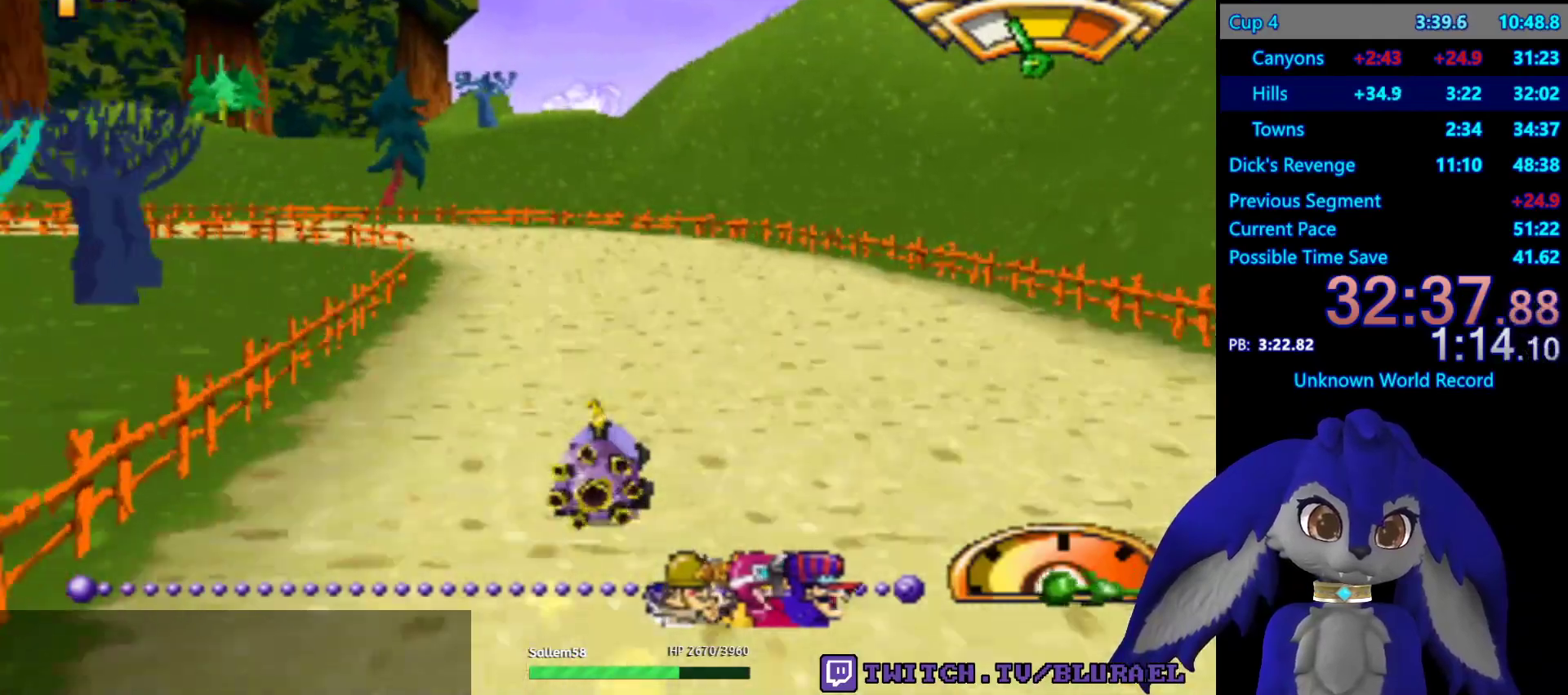
{"buttons": ["SQUARE"], "left_stick": "down-left", "right_stick": "center", "events": [[17, "SQUARE", "down"], [133, "left_stick", "down-left"]]}
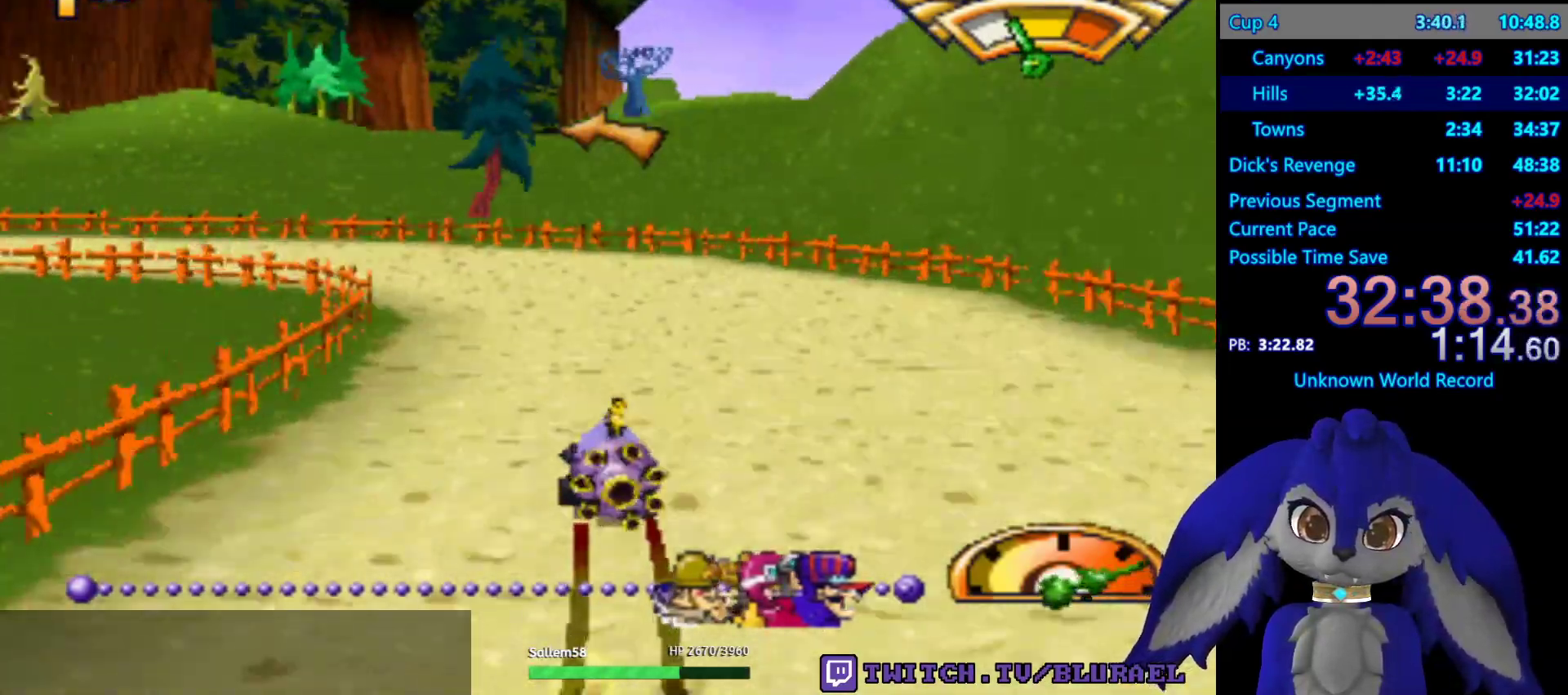
{"buttons": [], "left_stick": "down-left", "right_stick": "center", "events": [[250, "SQUARE", "up"]]}
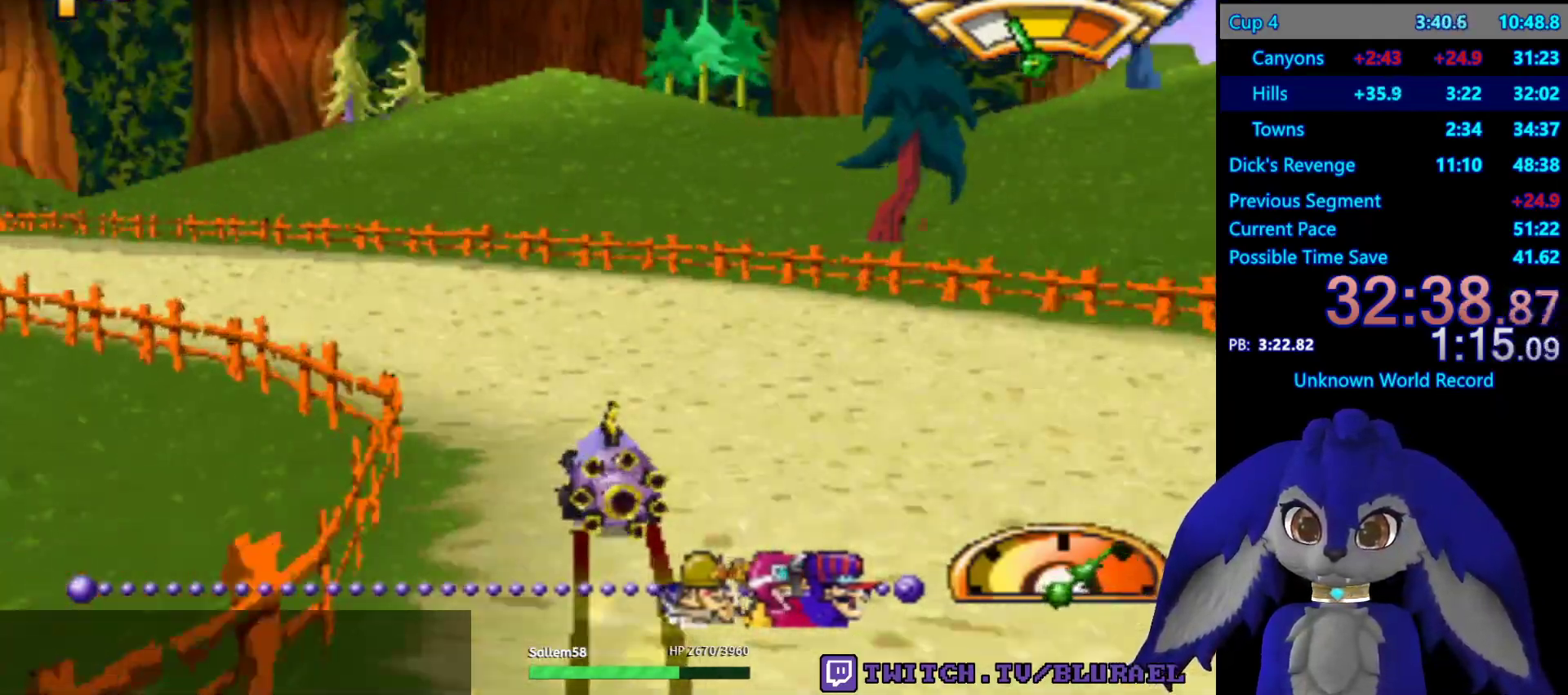
{"buttons": [], "left_stick": "down-left", "right_stick": "center", "events": []}
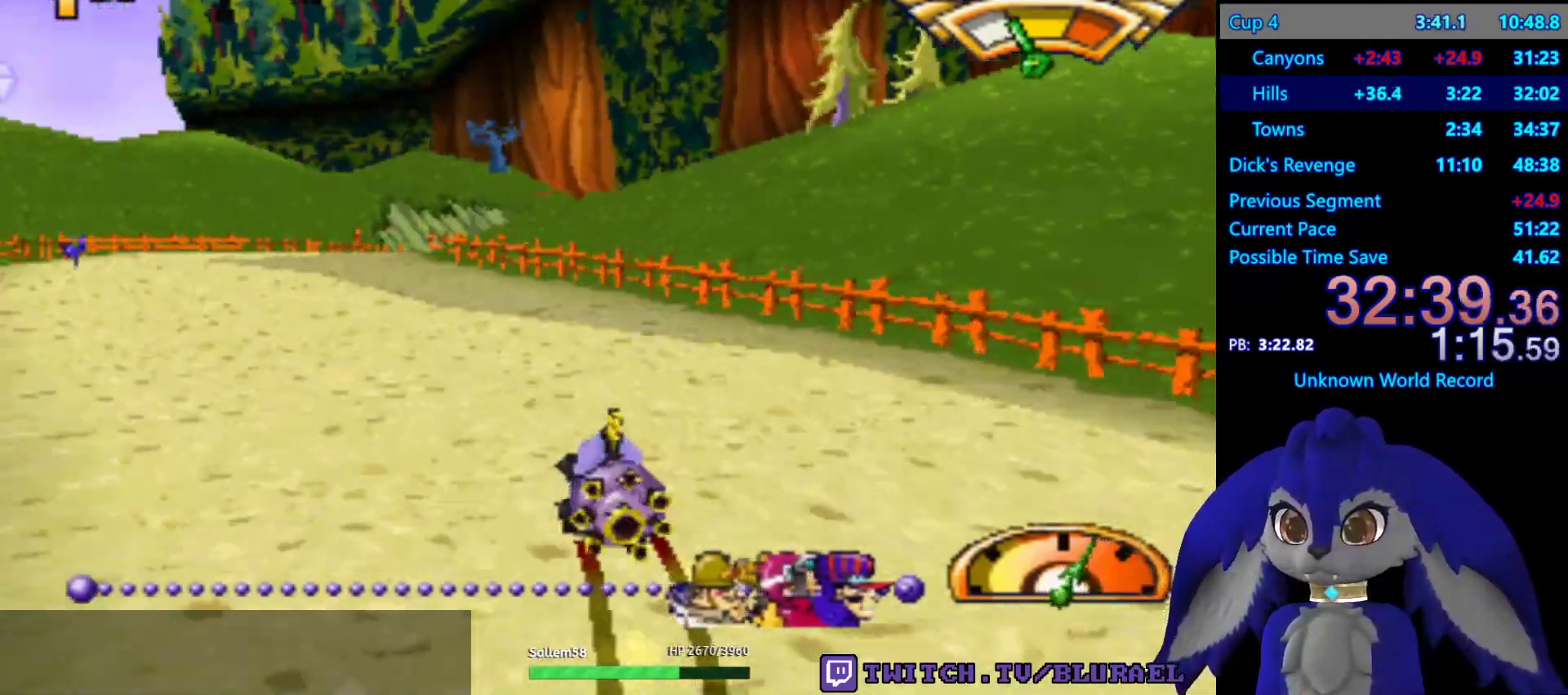
{"buttons": ["CROSS"], "left_stick": "center", "right_stick": "center", "events": [[267, "CROSS", "down"], [317, "left_stick", "center"]]}
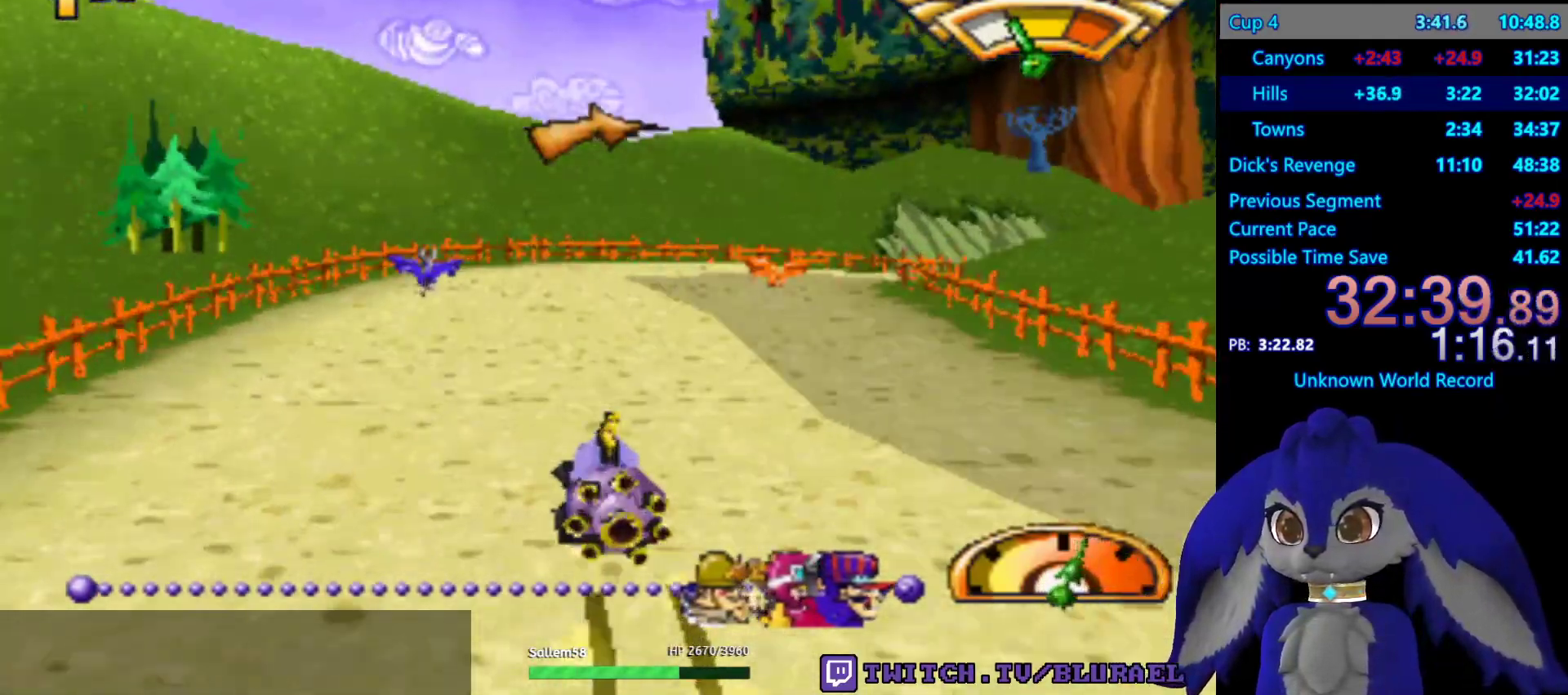
{"buttons": ["CROSS"], "left_stick": "left", "right_stick": "center", "events": [[83, "CROSS", "up"], [100, "left_stick", "left"], [133, "L2", "down"], [233, "left_stick", "up-right"], [250, "CROSS", "down"], [250, "L2", "up"], [383, "left_stick", "left"]]}
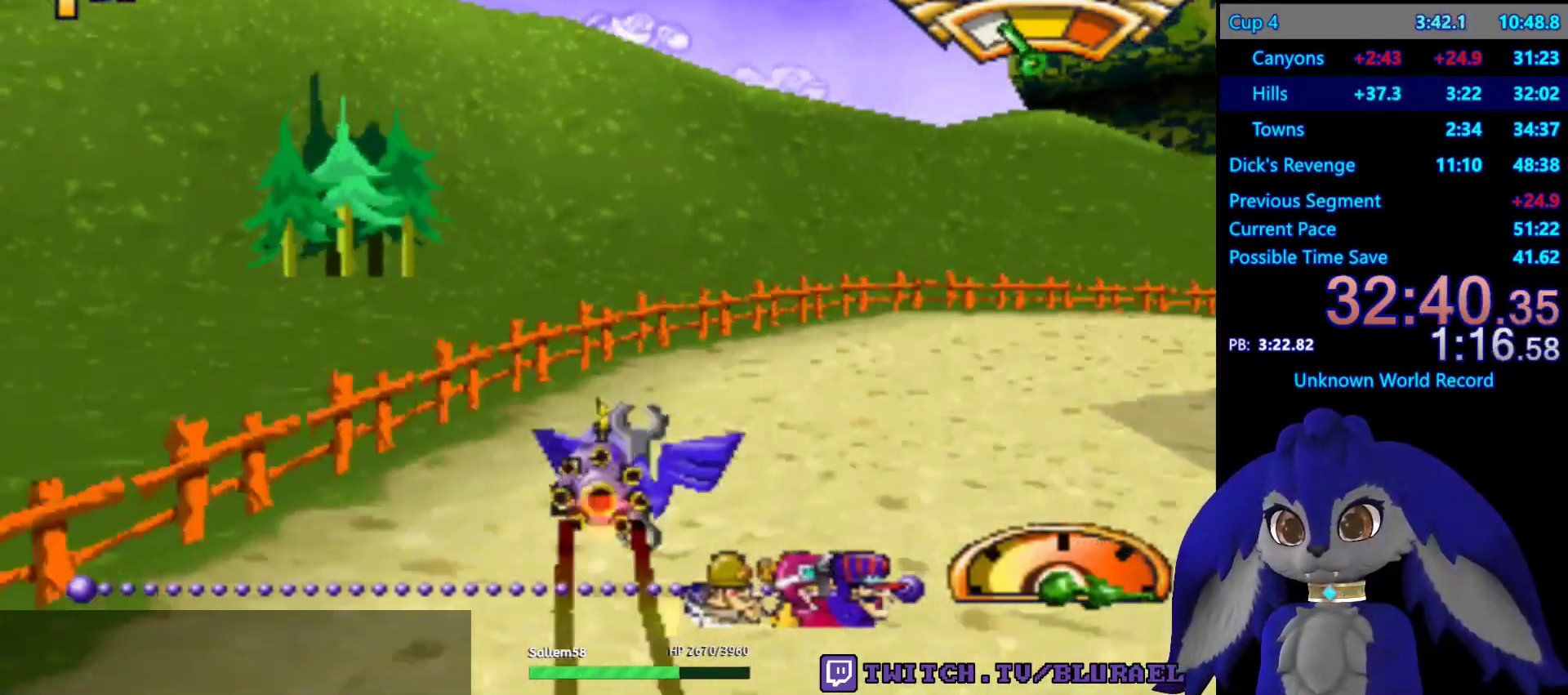
{"buttons": ["CROSS"], "left_stick": "center", "right_stick": "center", "events": [[100, "left_stick", "right"], [117, "CROSS", "up"], [200, "CROSS", "down"], [450, "left_stick", "center"]]}
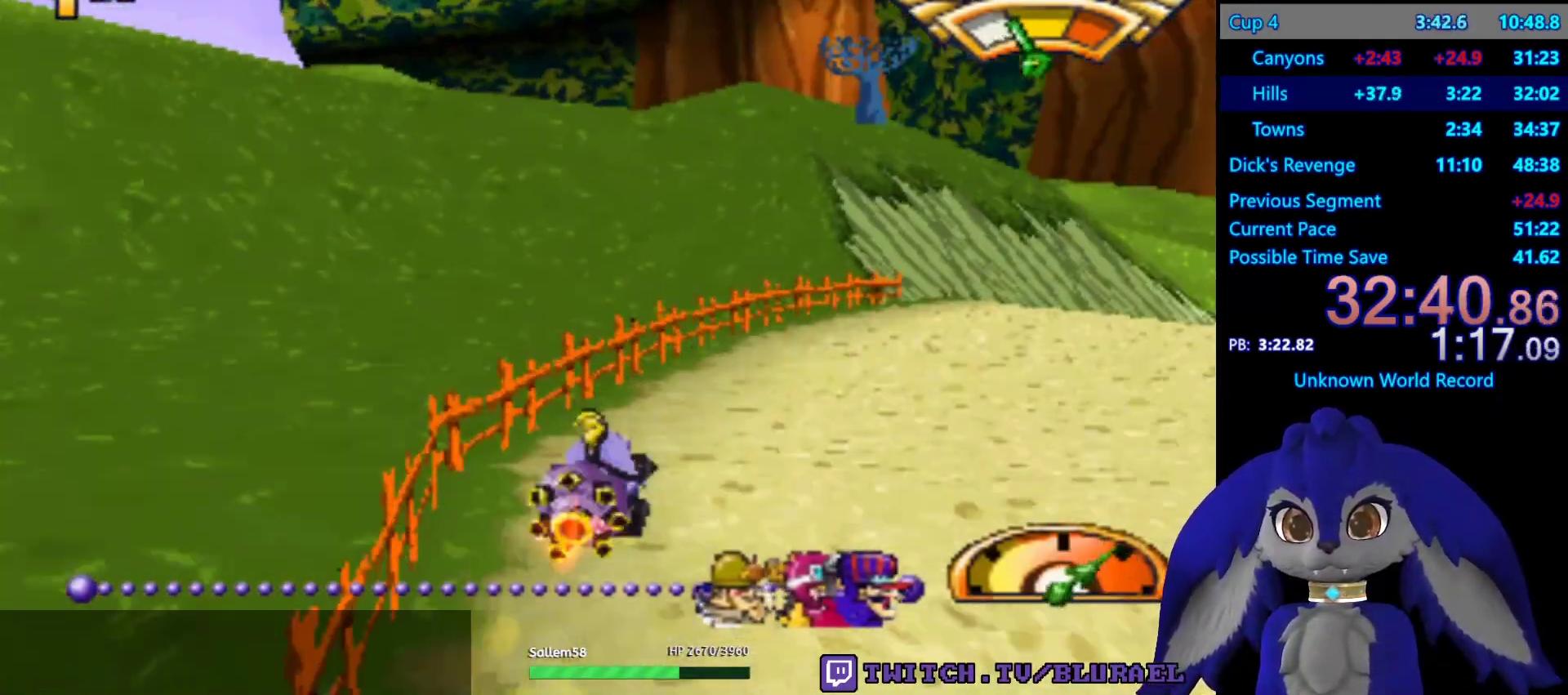
{"buttons": ["CROSS"], "left_stick": "center", "right_stick": "center", "events": [[50, "left_stick", "right"], [417, "left_stick", "center"]]}
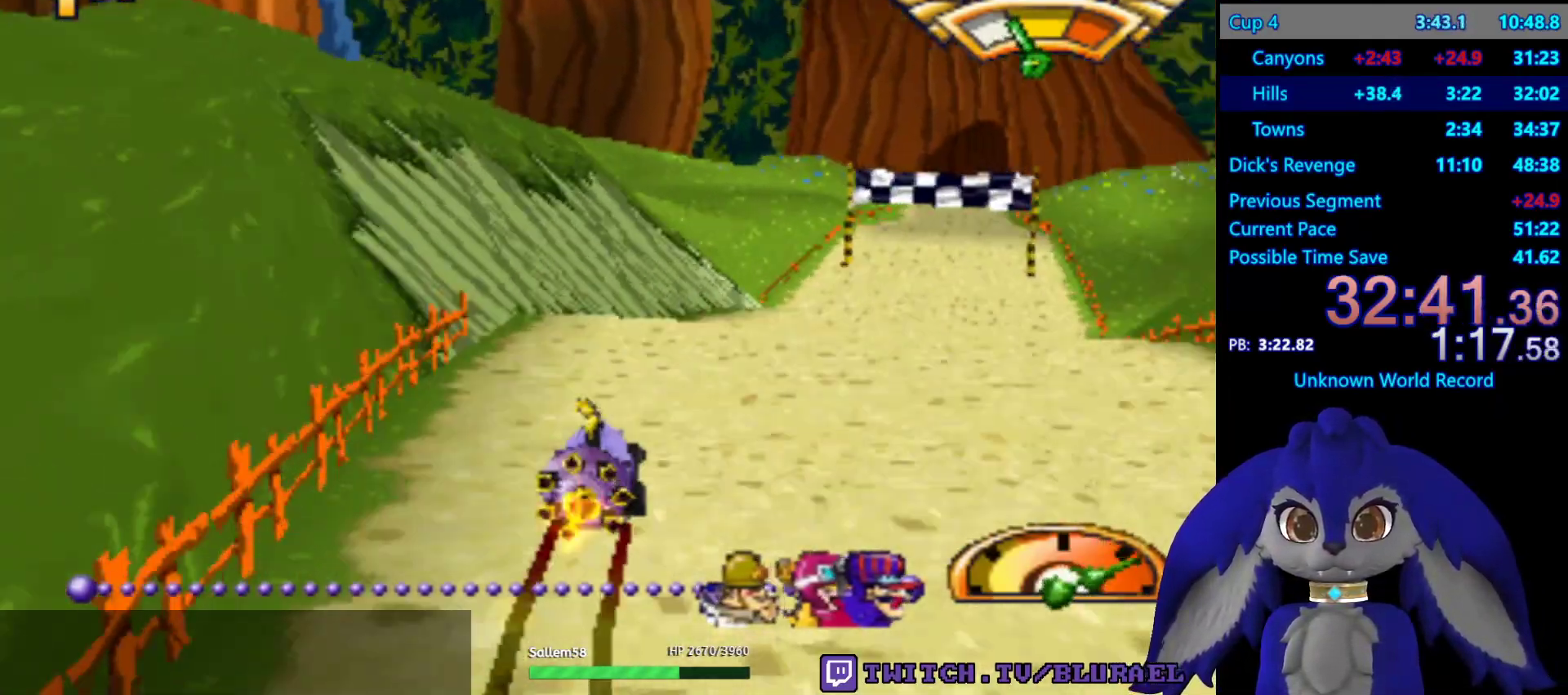
{"buttons": ["CROSS"], "left_stick": "left", "right_stick": "center", "events": [[117, "L2", "down"], [267, "L2", "up"], [417, "left_stick", "left"]]}
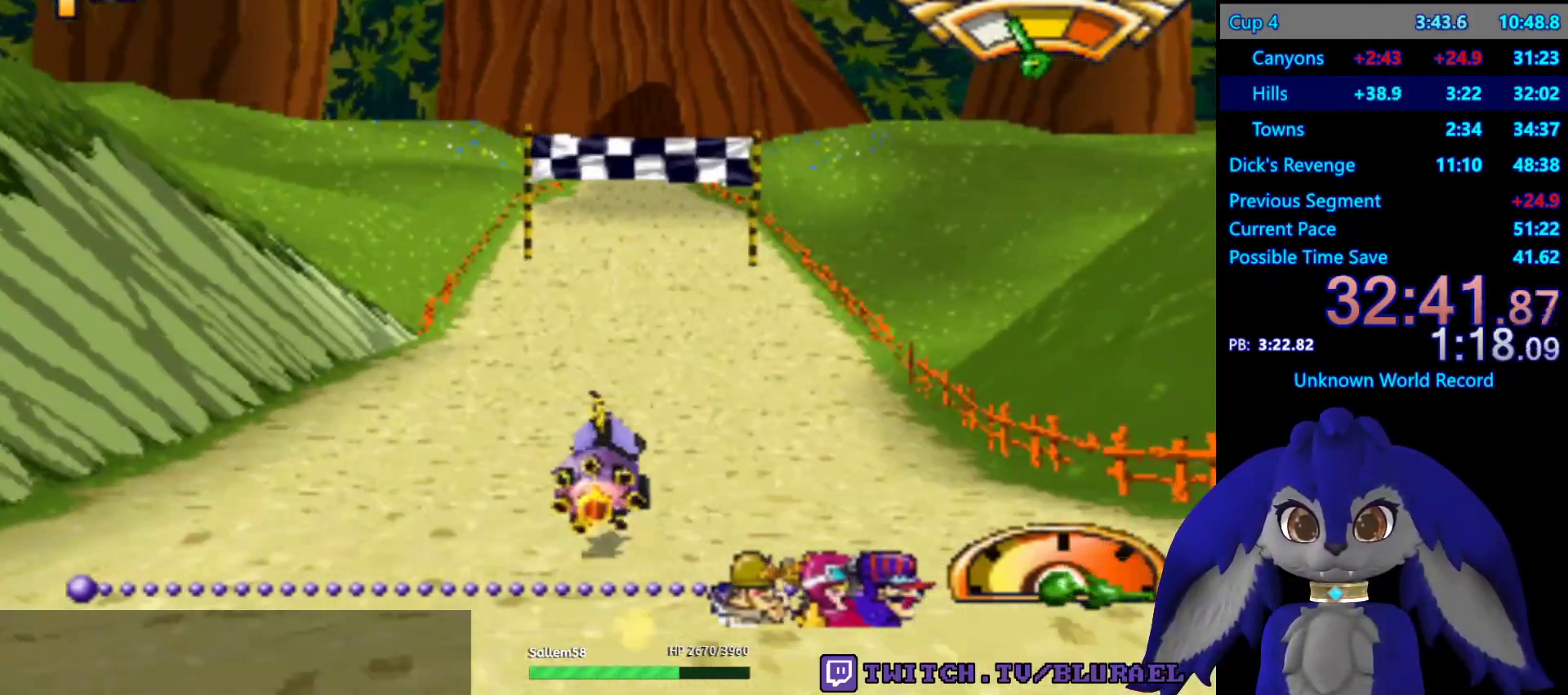
{"buttons": ["CROSS"], "left_stick": "center", "right_stick": "center", "events": [[83, "left_stick", "center"], [383, "L2", "down"], [500, "L2", "up"]]}